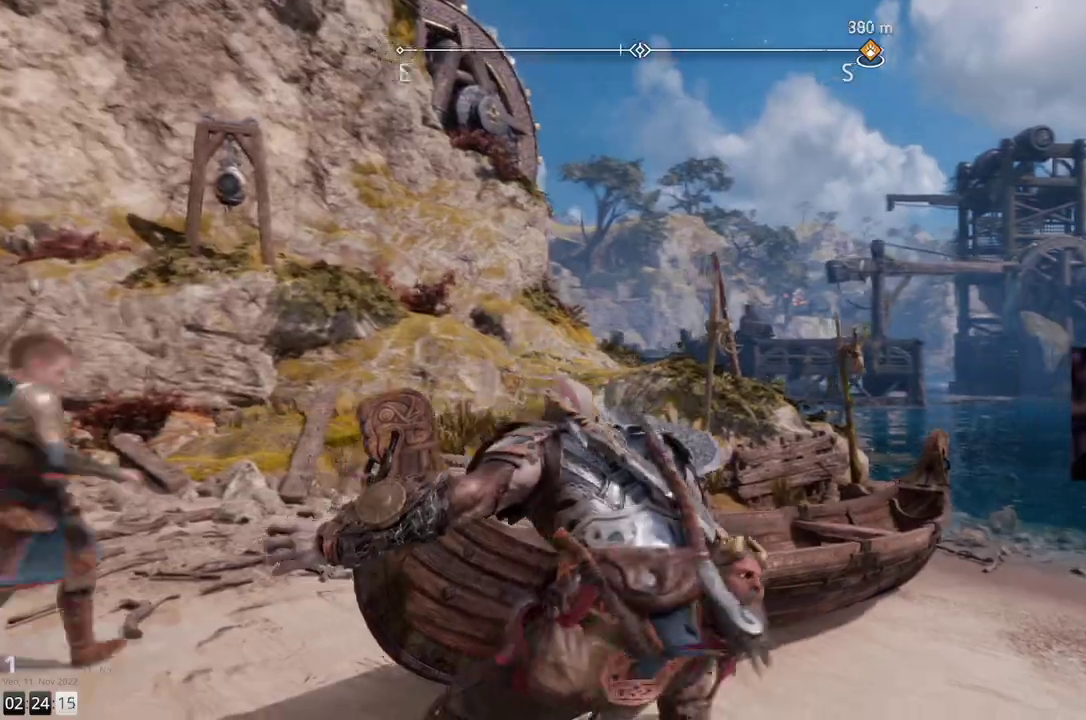
Gameplay with a controller (PlayStation layout); each line is a JSON object with the inputs held at the frame after it. "events" lists button and stick changes between this image and that frame as [ms after this image, input, new state], when the widget could be followed in between. Not read: R1.
{"buttons": [], "left_stick": "center", "right_stick": "center", "events": [[267, "right_stick", "center"]]}
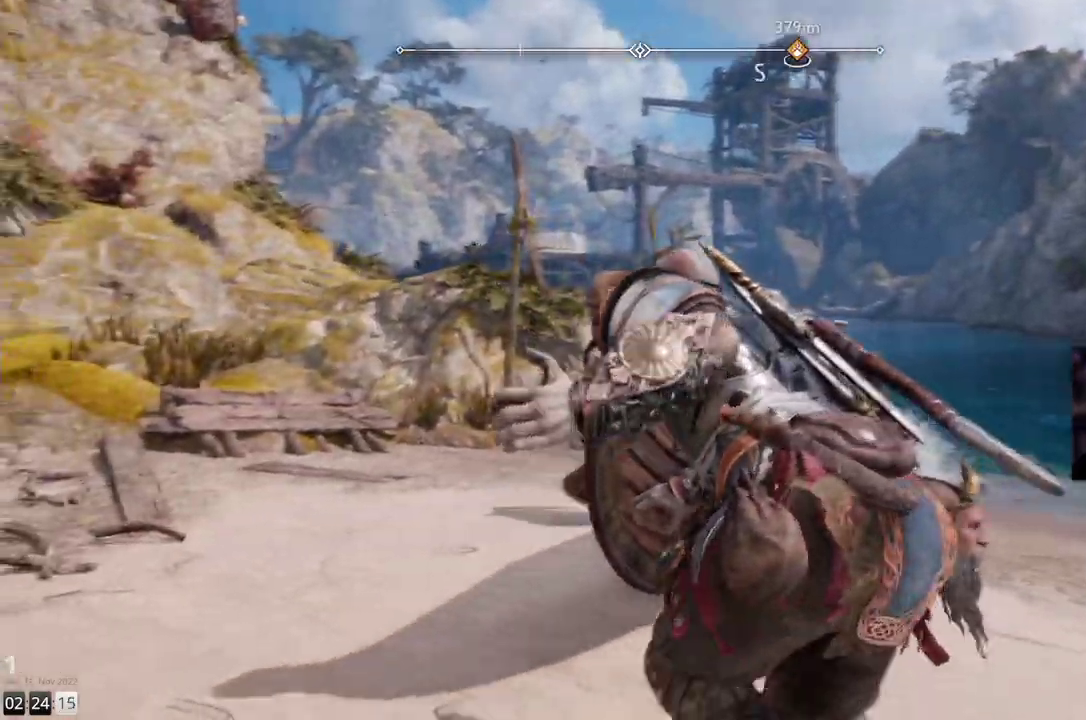
{"buttons": [], "left_stick": "center", "right_stick": "center", "events": [[83, "right_stick", "right"], [383, "right_stick", "center"]]}
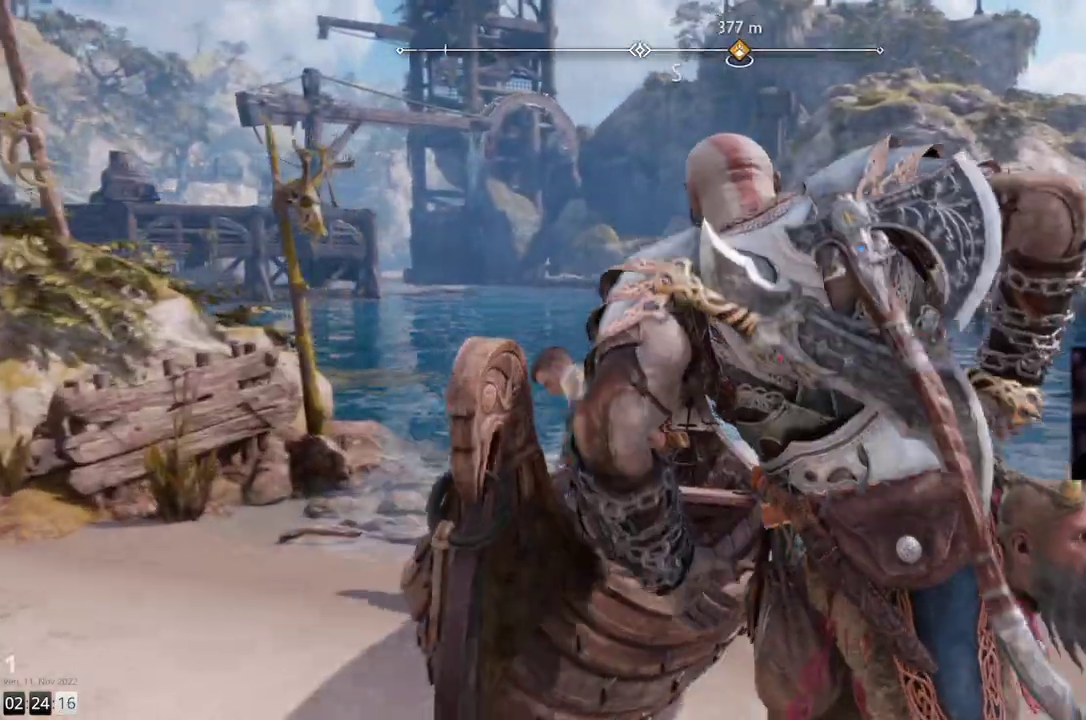
{"buttons": [], "left_stick": "center", "right_stick": "right", "events": [[300, "right_stick", "right"]]}
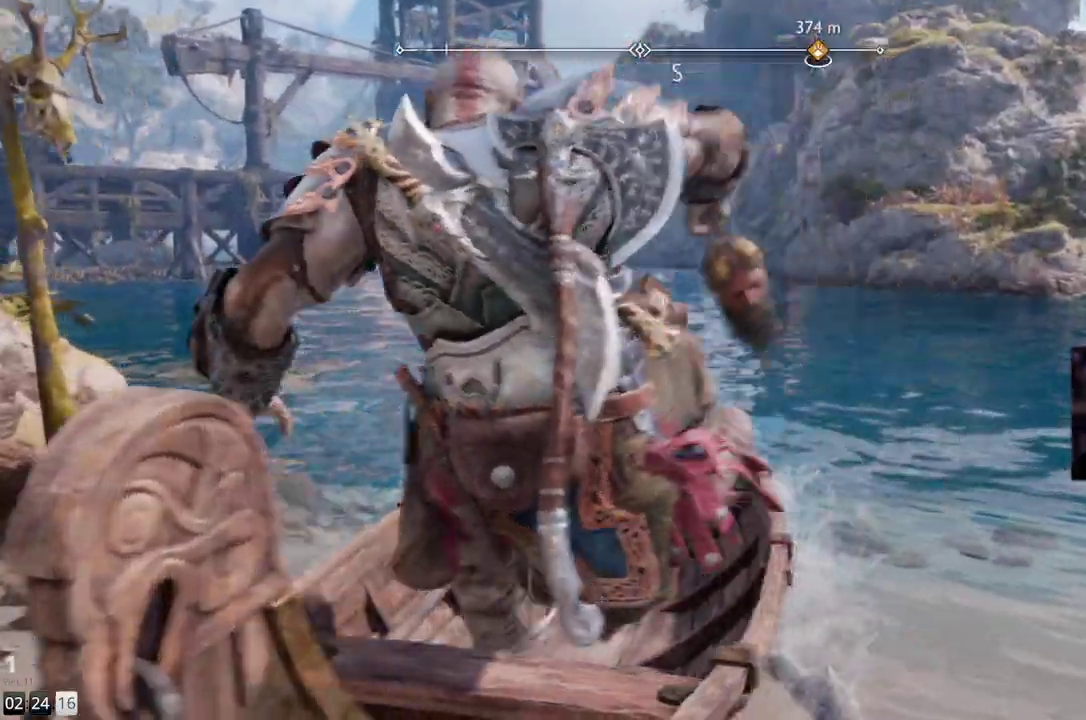
{"buttons": [], "left_stick": "right", "right_stick": "right", "events": [[267, "left_stick", "right"]]}
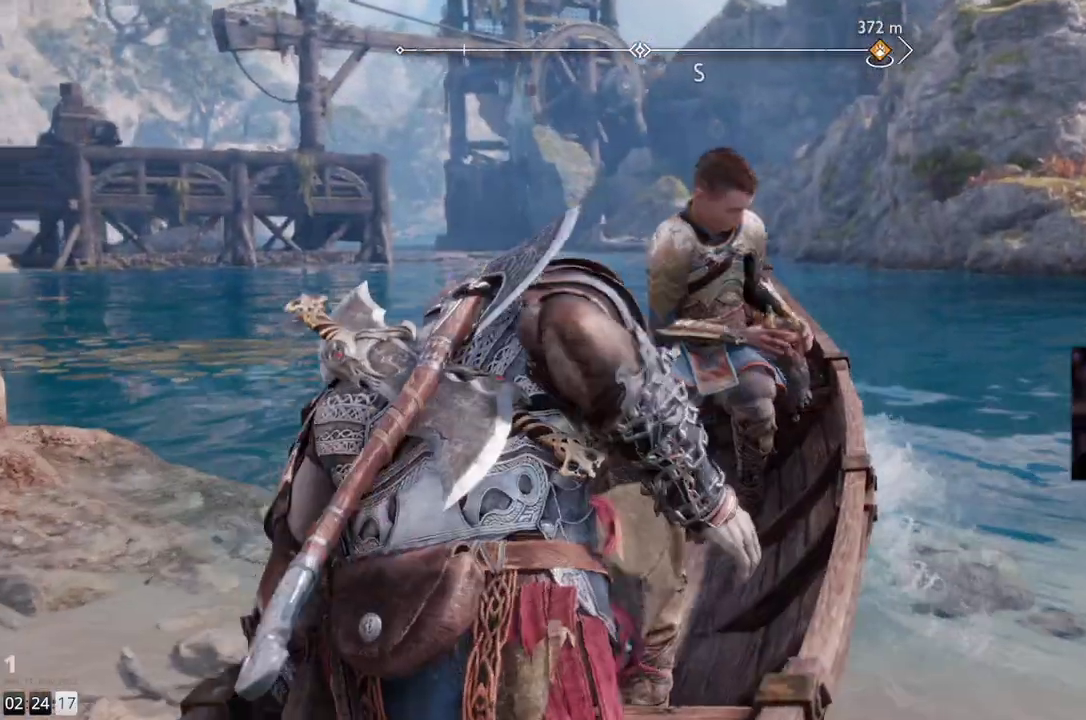
{"buttons": [], "left_stick": "right", "right_stick": "right", "events": []}
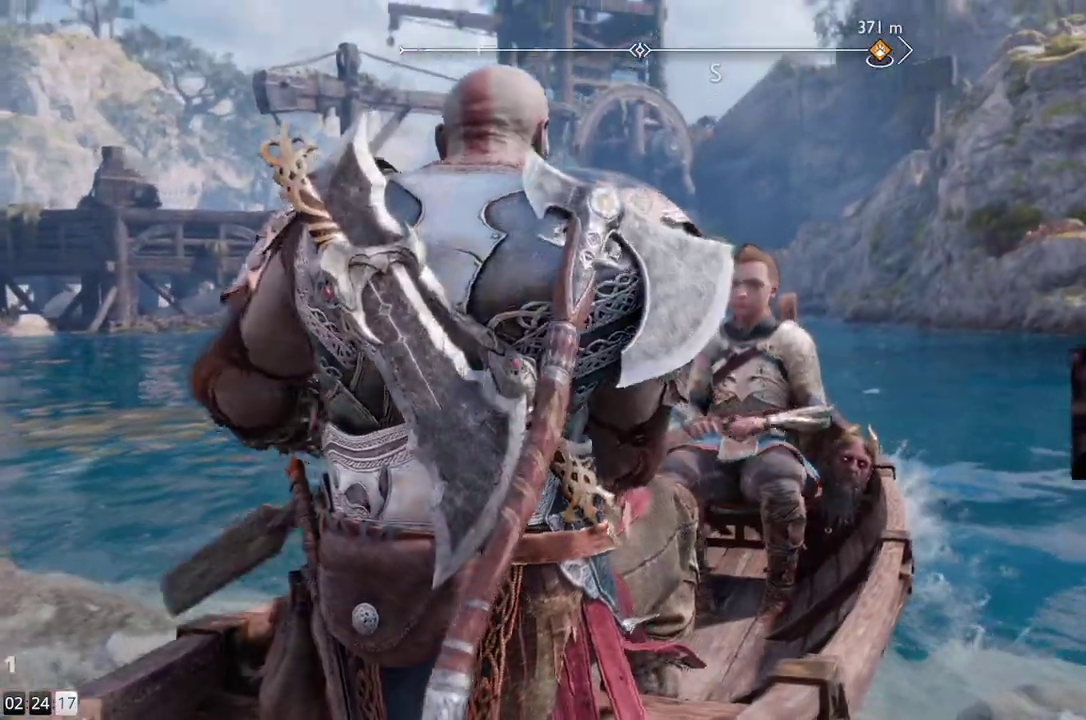
{"buttons": [], "left_stick": "right", "right_stick": "right", "events": []}
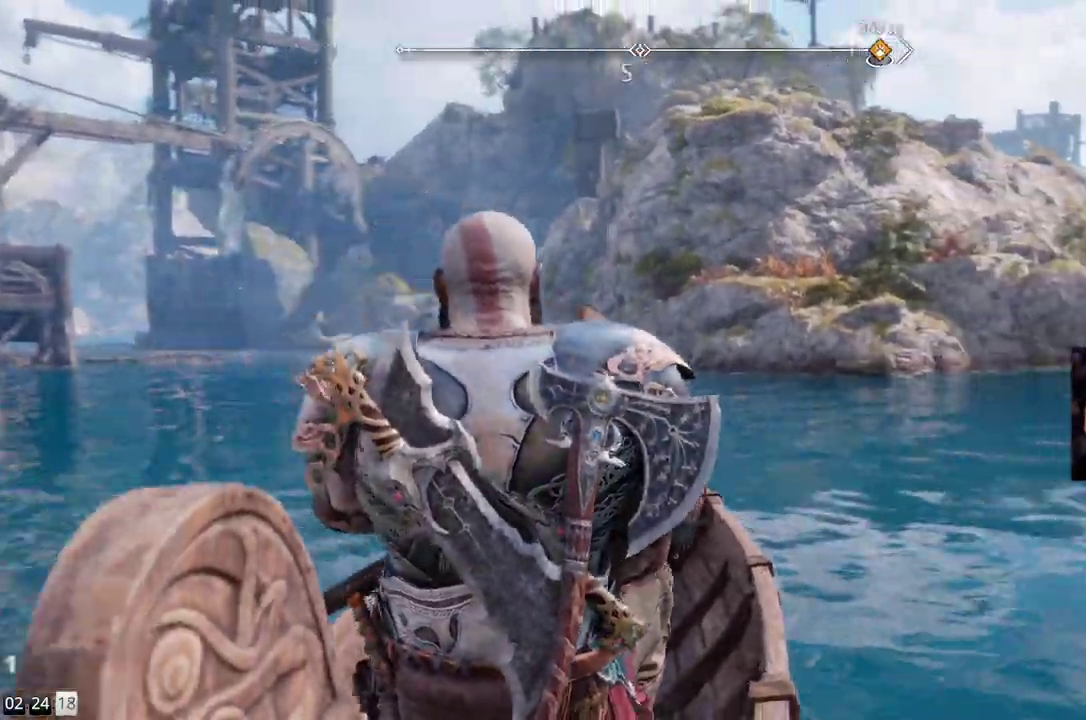
{"buttons": [], "left_stick": "up-right", "right_stick": "center", "events": [[300, "right_stick", "down-right"], [383, "left_stick", "up-right"], [417, "right_stick", "center"]]}
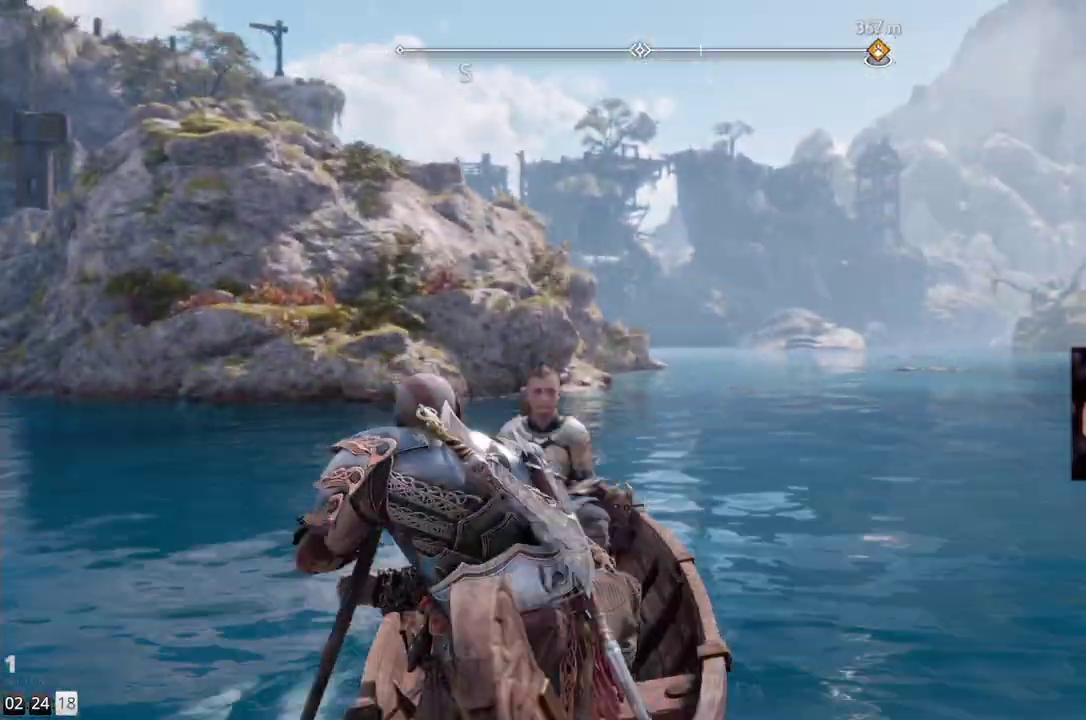
{"buttons": [], "left_stick": "up", "right_stick": "center", "events": [[450, "left_stick", "up"]]}
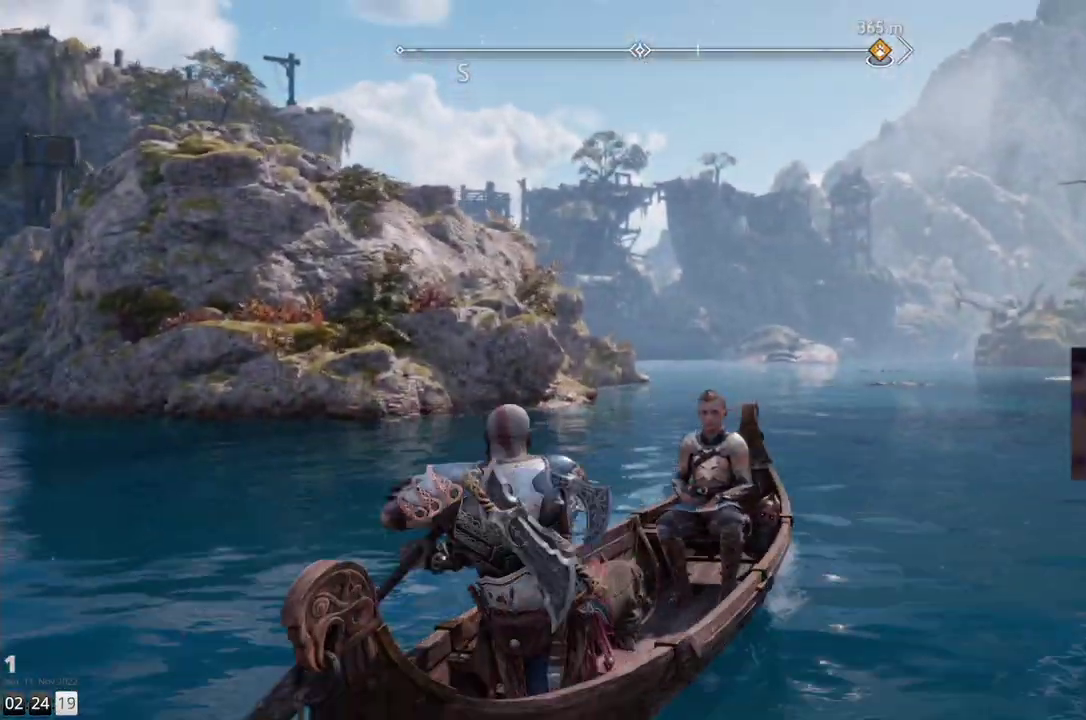
{"buttons": [], "left_stick": "up", "right_stick": "center", "events": []}
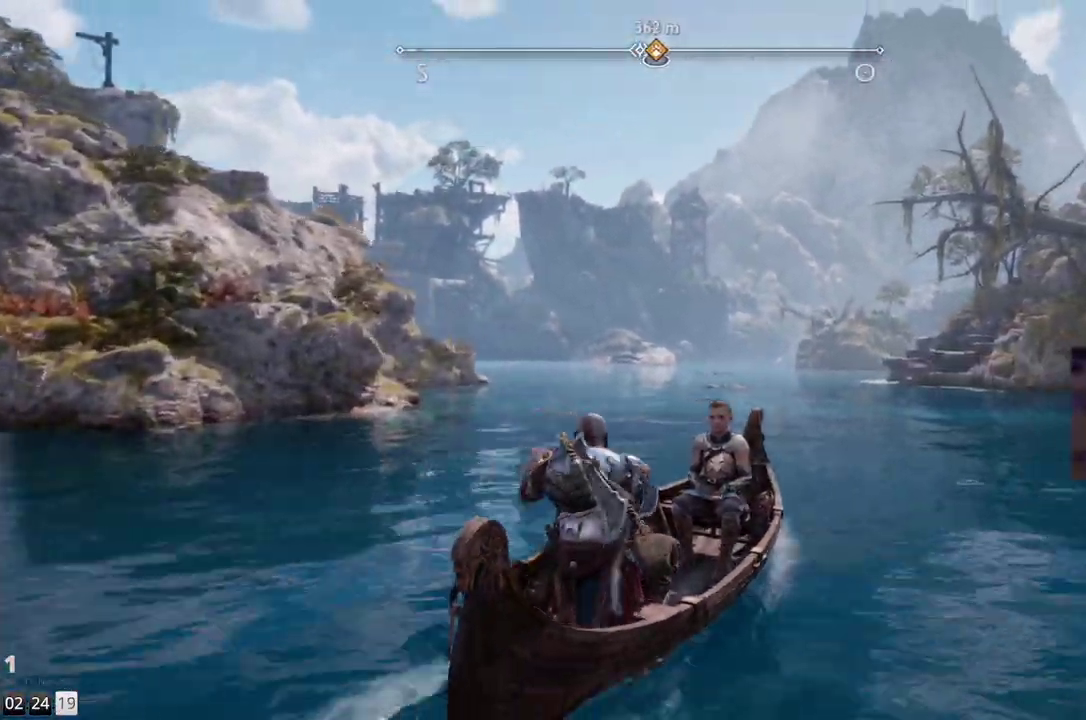
{"buttons": [], "left_stick": "up", "right_stick": "left", "events": [[467, "right_stick", "left"]]}
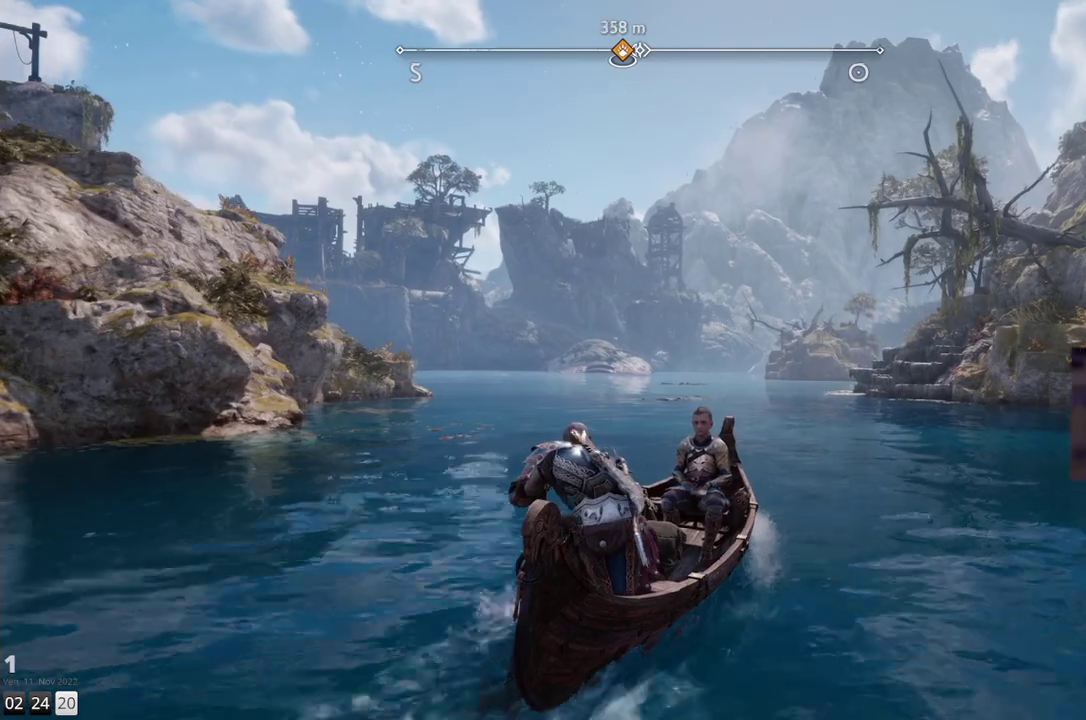
{"buttons": [], "left_stick": "up", "right_stick": "left", "events": [[233, "right_stick", "center"], [467, "right_stick", "left"]]}
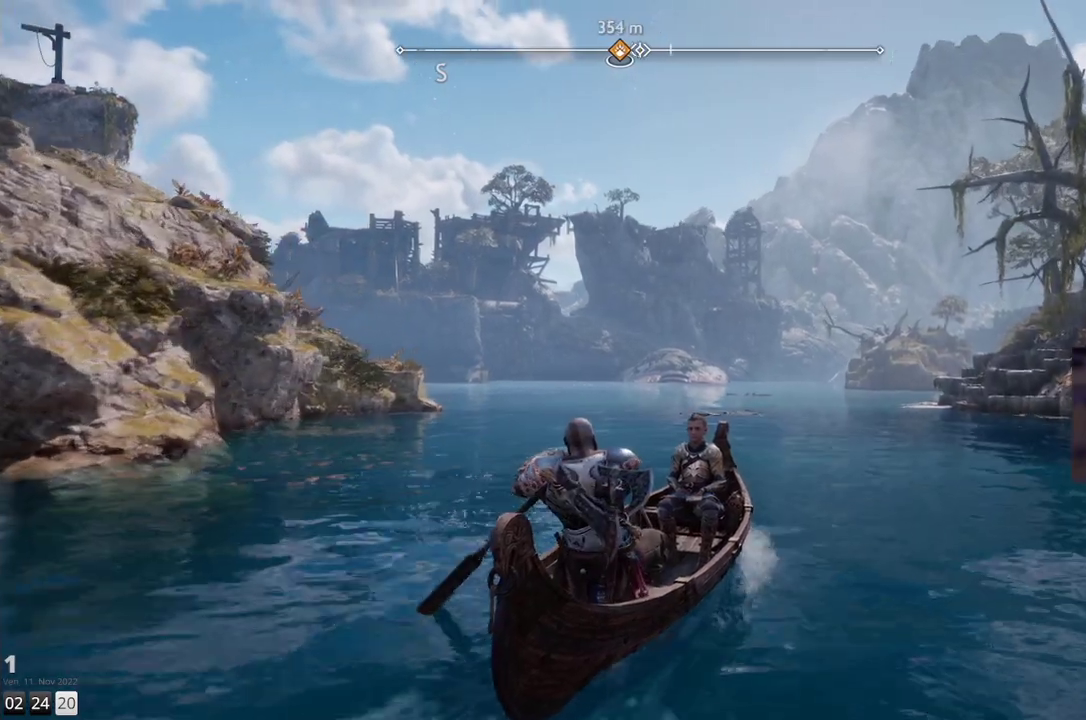
{"buttons": [], "left_stick": "up", "right_stick": "left", "events": []}
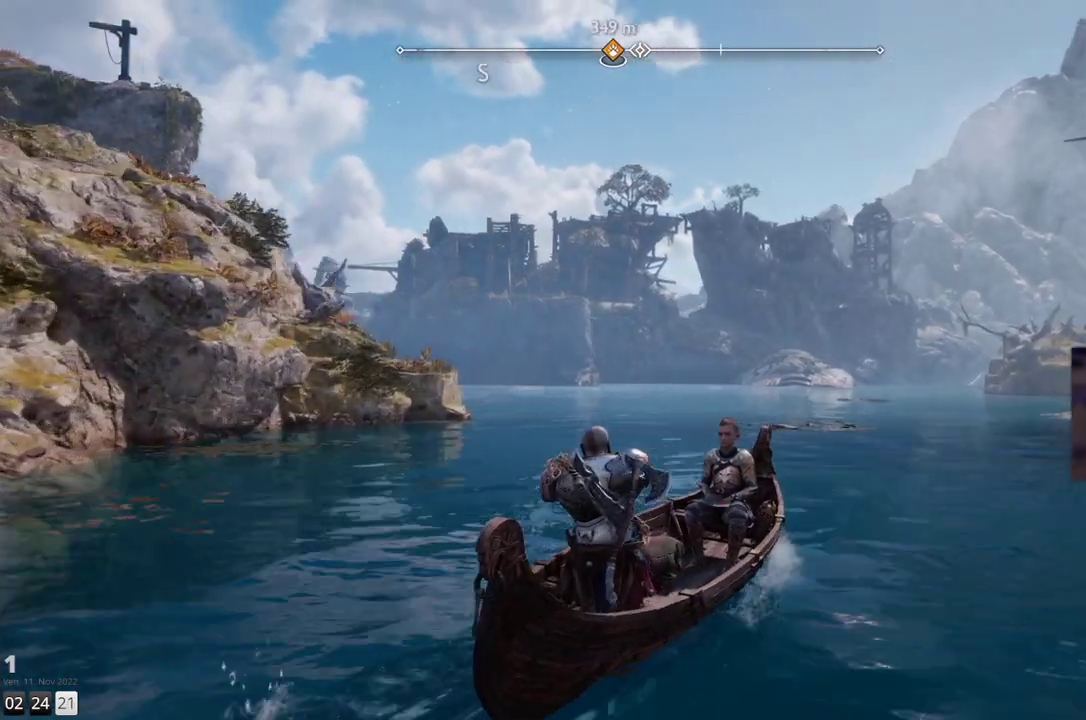
{"buttons": [], "left_stick": "up", "right_stick": "center", "events": [[233, "right_stick", "center"]]}
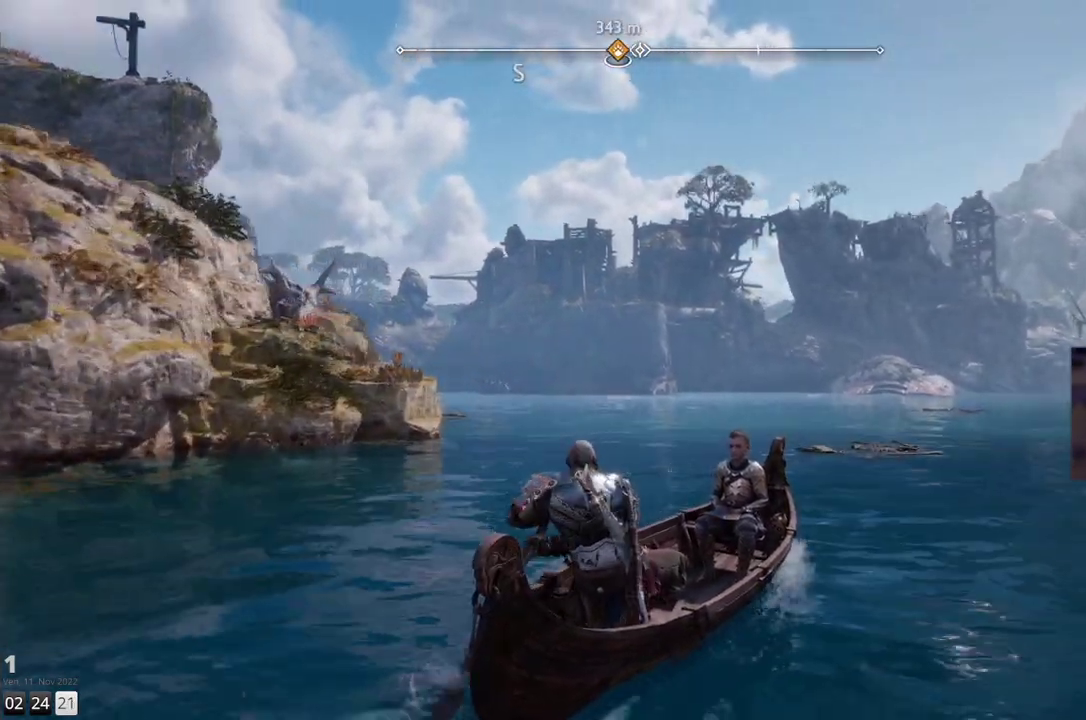
{"buttons": [], "left_stick": "up", "right_stick": "left", "events": [[217, "right_stick", "left"]]}
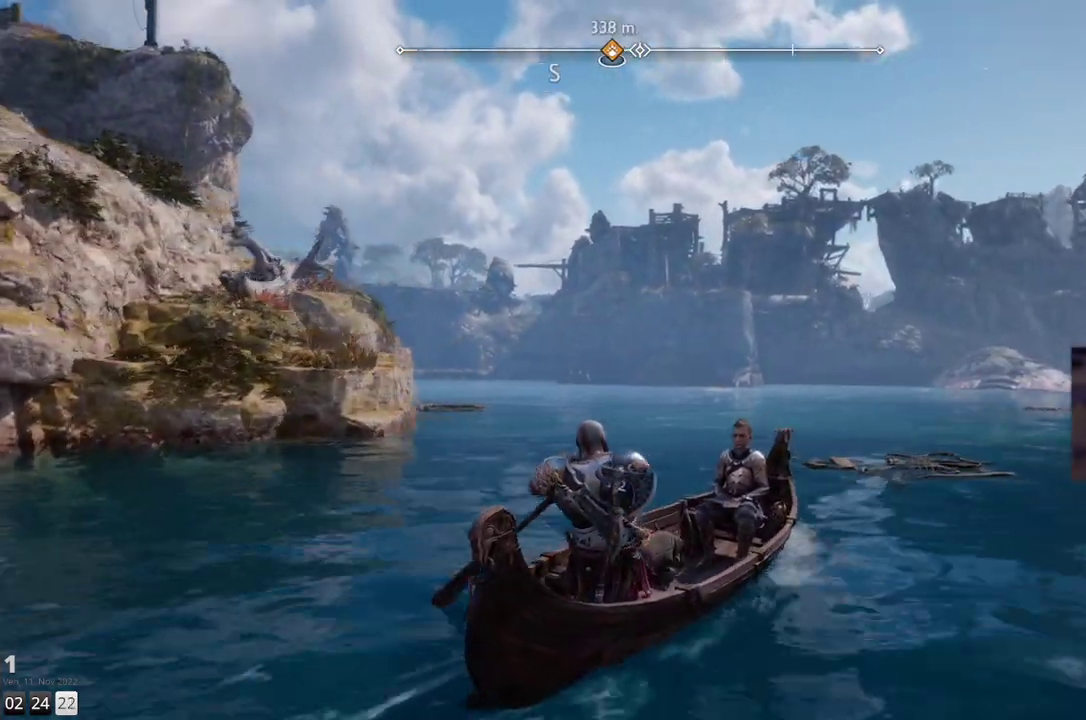
{"buttons": ["TOUCHPAD"], "left_stick": "up", "right_stick": "center", "events": [[233, "right_stick", "center"], [483, "TOUCHPAD", "down"]]}
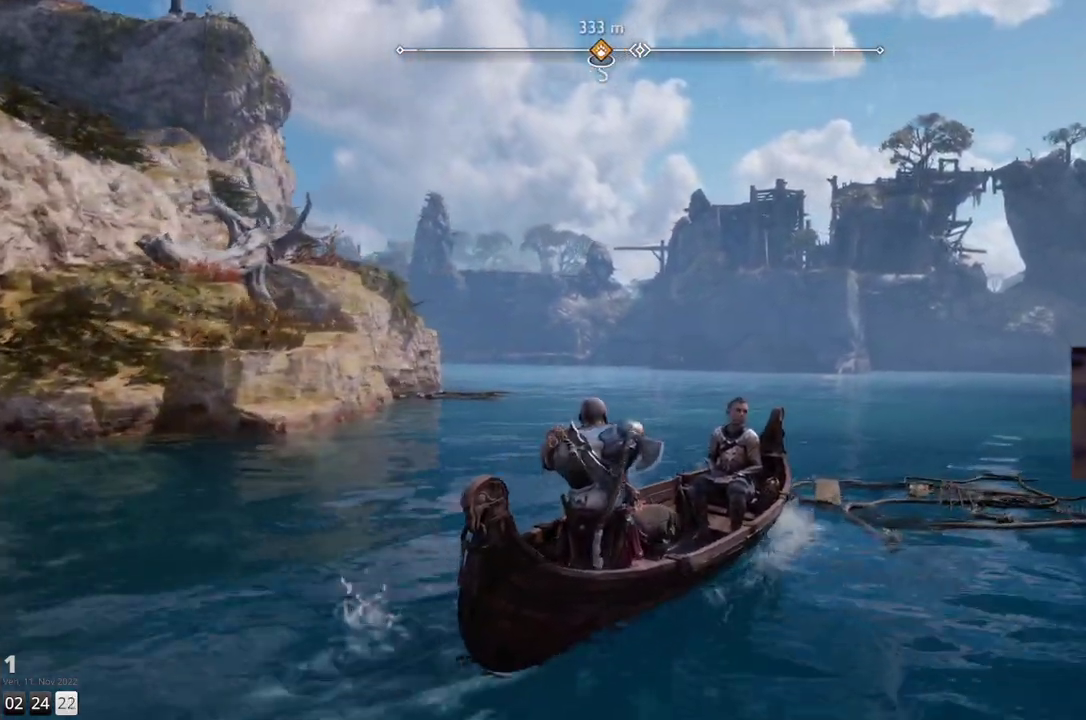
{"buttons": [], "left_stick": "center", "right_stick": "center", "events": [[83, "left_stick", "center"], [117, "TOUCHPAD", "up"]]}
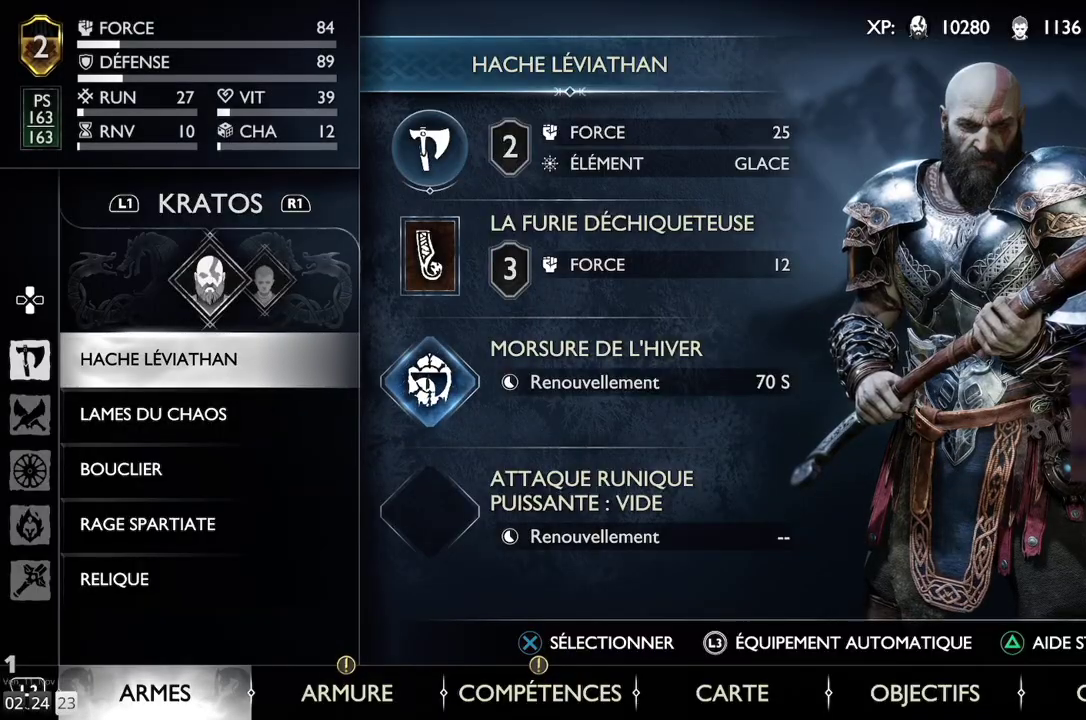
{"buttons": ["TOUCHPAD"], "left_stick": "center", "right_stick": "center", "events": [[133, "CIRCLE", "down"], [250, "CIRCLE", "up"], [433, "TOUCHPAD", "down"]]}
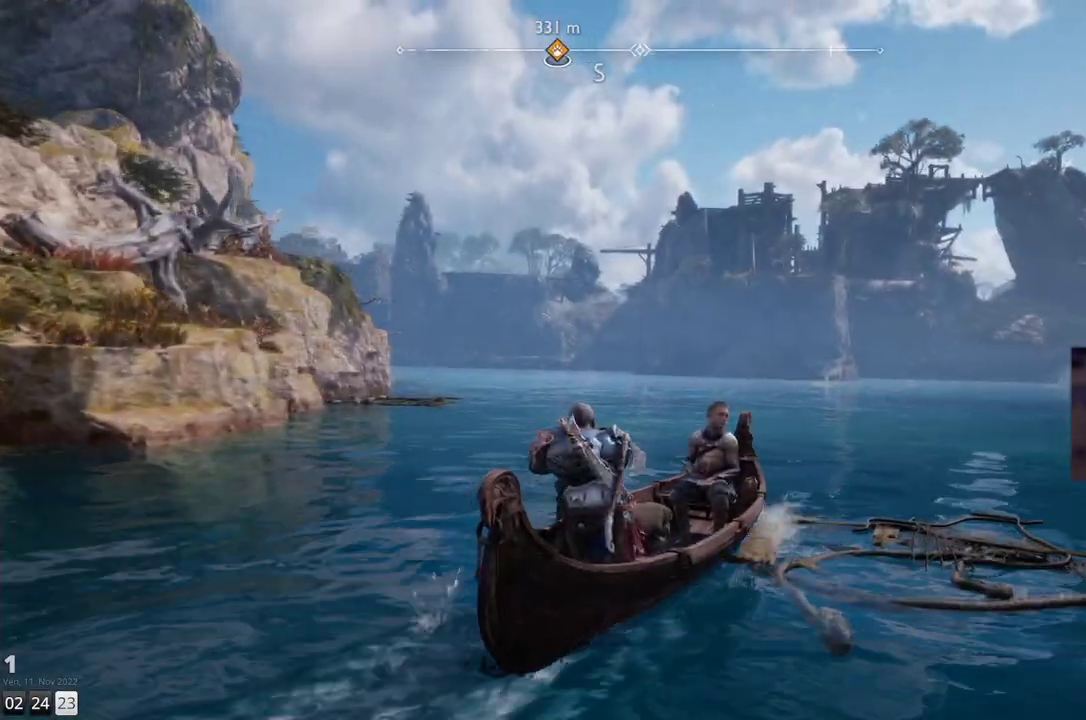
{"buttons": ["TOUCHPAD"], "left_stick": "center", "right_stick": "center", "events": [[83, "TOUCHPAD", "up"], [467, "TOUCHPAD", "down"]]}
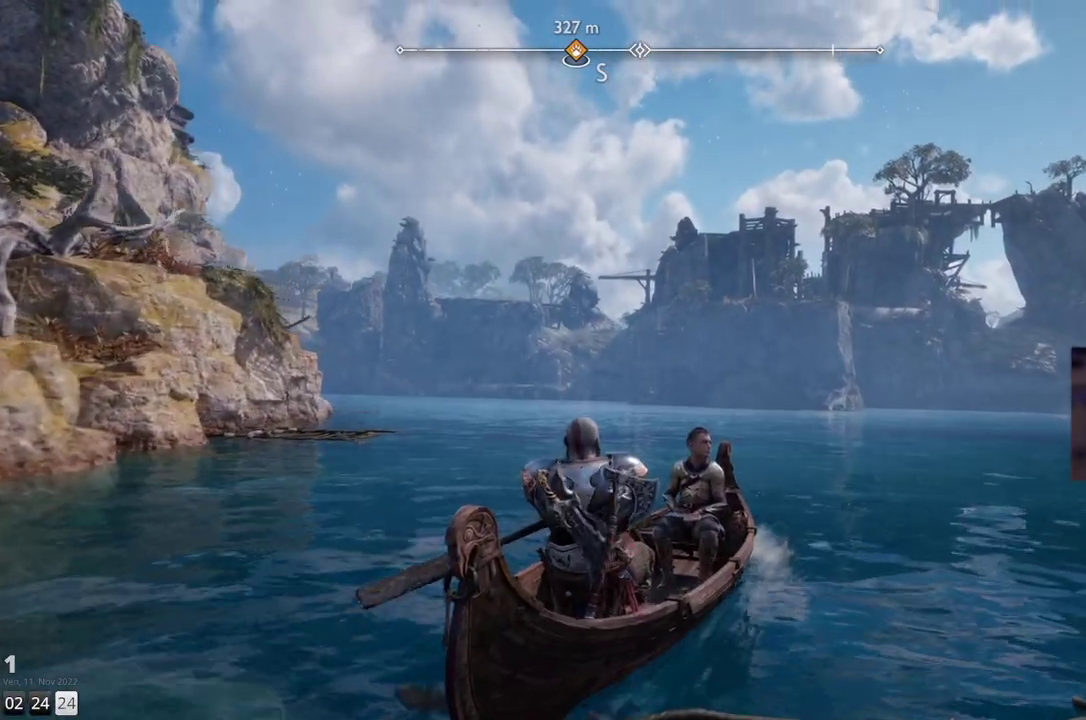
{"buttons": [], "left_stick": "center", "right_stick": "center", "events": [[133, "TOUCHPAD", "up"]]}
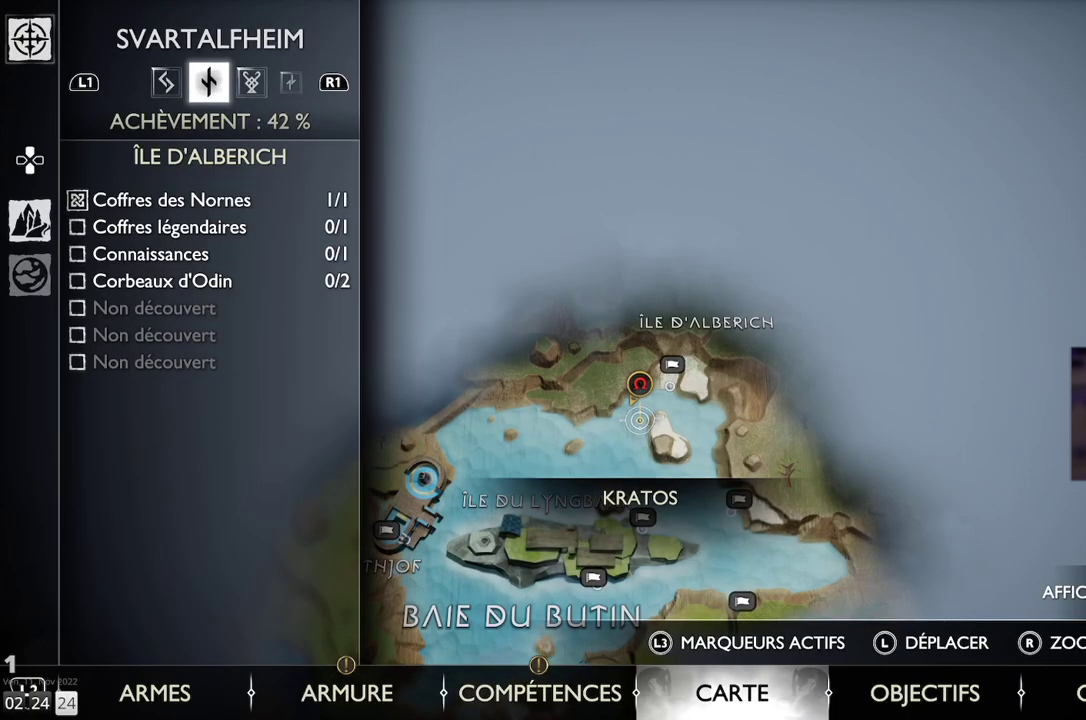
{"buttons": [], "left_stick": "center", "right_stick": "center", "events": []}
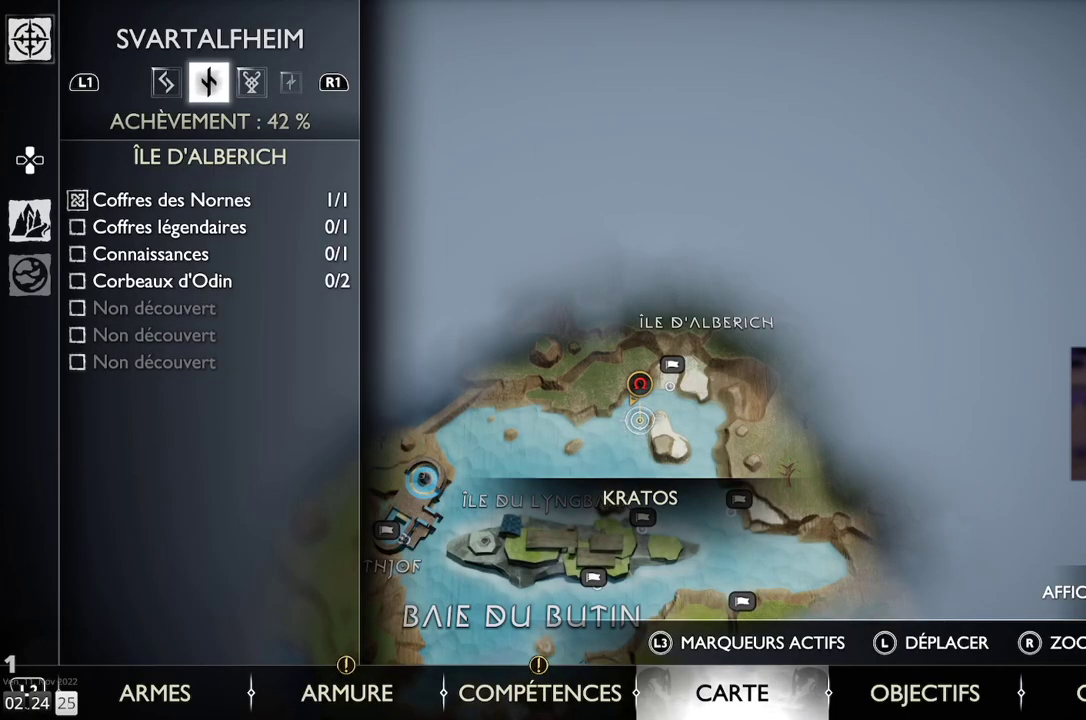
{"buttons": [], "left_stick": "down", "right_stick": "center", "events": [[117, "left_stick", "down"]]}
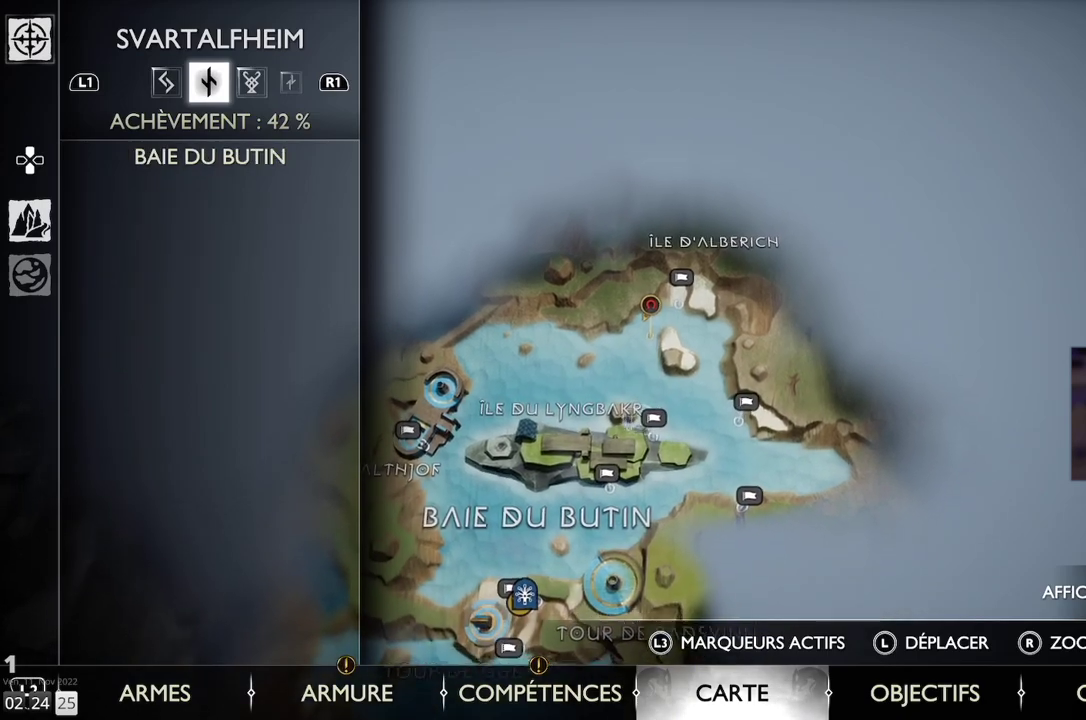
{"buttons": [], "left_stick": "up", "right_stick": "left", "events": [[17, "left_stick", "center"], [83, "CIRCLE", "down"], [200, "CIRCLE", "up"], [283, "left_stick", "up-left"], [433, "left_stick", "up"], [450, "right_stick", "left"]]}
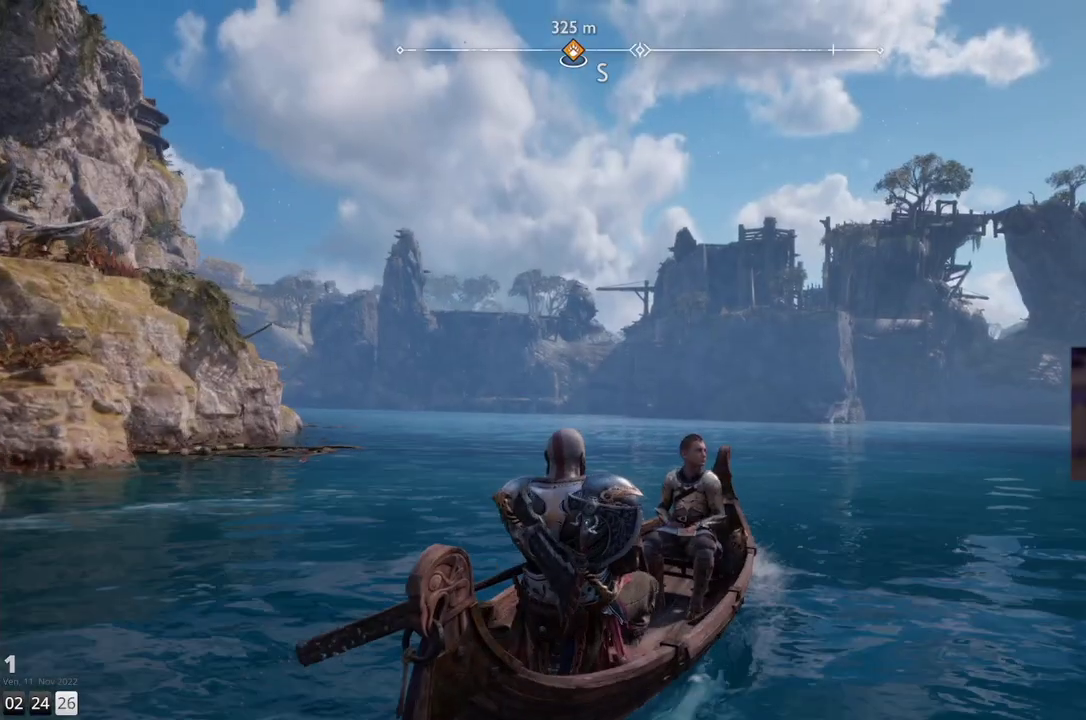
{"buttons": [], "left_stick": "up-right", "right_stick": "right", "events": [[317, "right_stick", "center"], [467, "left_stick", "up-right"], [467, "right_stick", "right"]]}
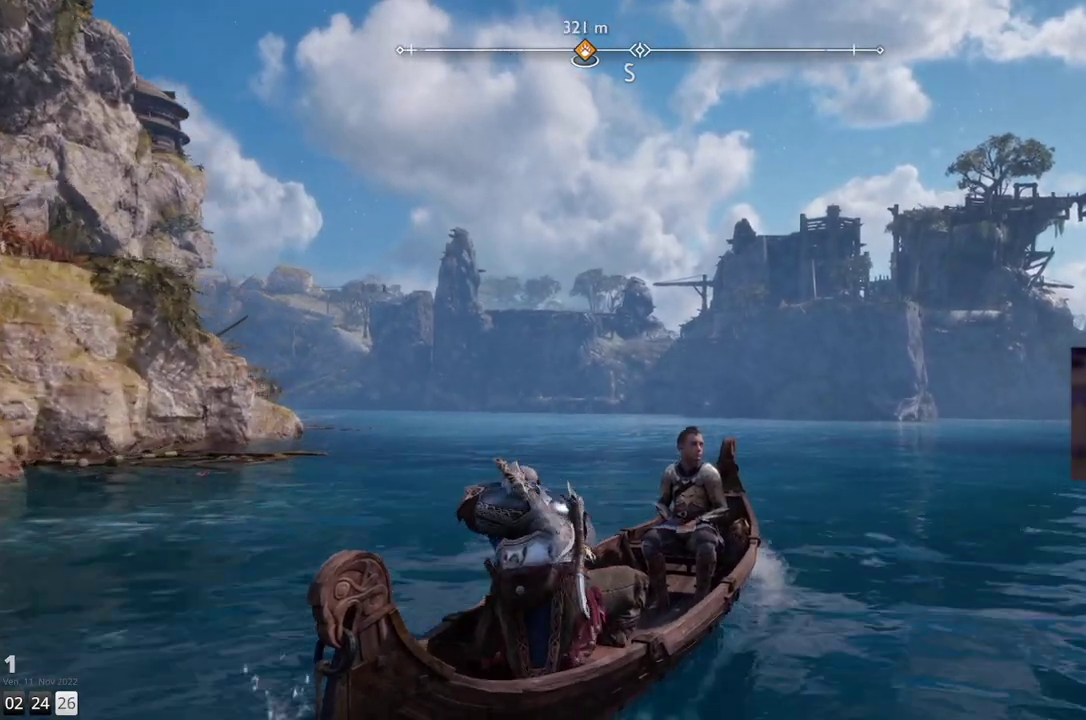
{"buttons": [], "left_stick": "up-right", "right_stick": "center", "events": [[317, "right_stick", "center"]]}
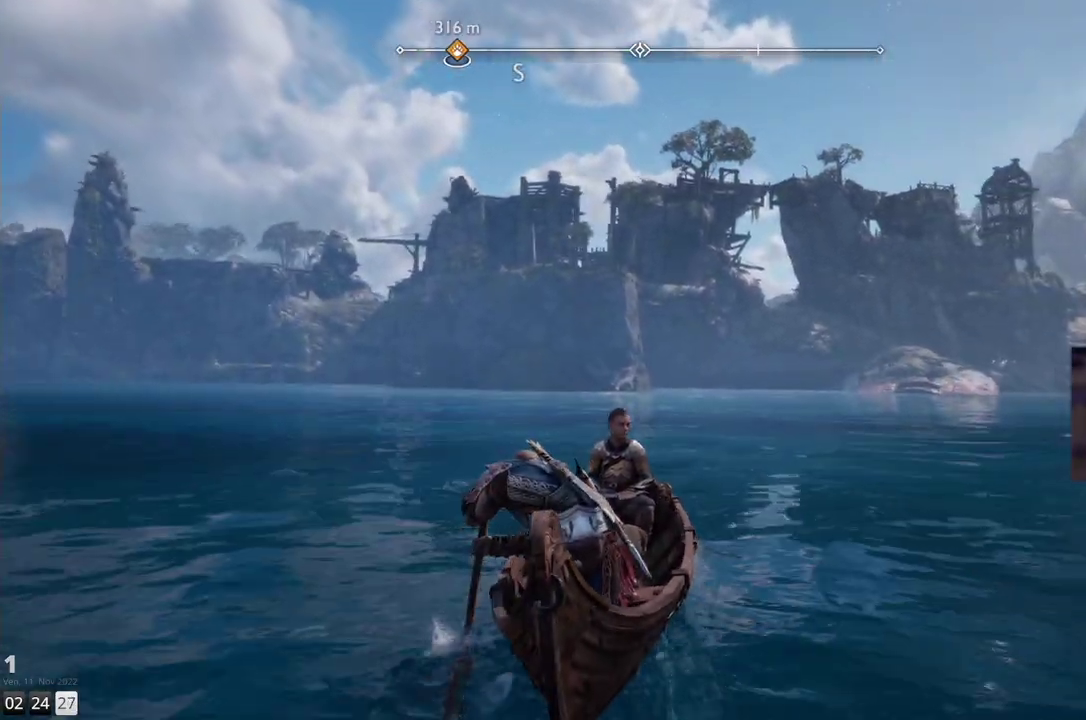
{"buttons": [], "left_stick": "up-right", "right_stick": "center", "events": []}
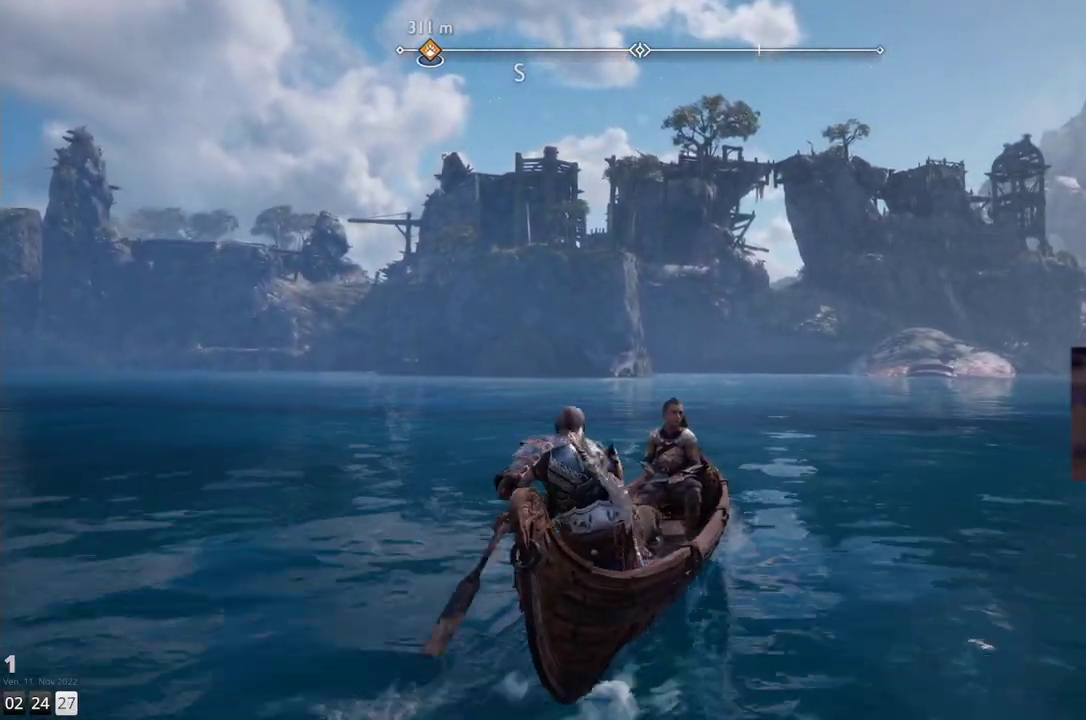
{"buttons": [], "left_stick": "up-right", "right_stick": "center", "events": []}
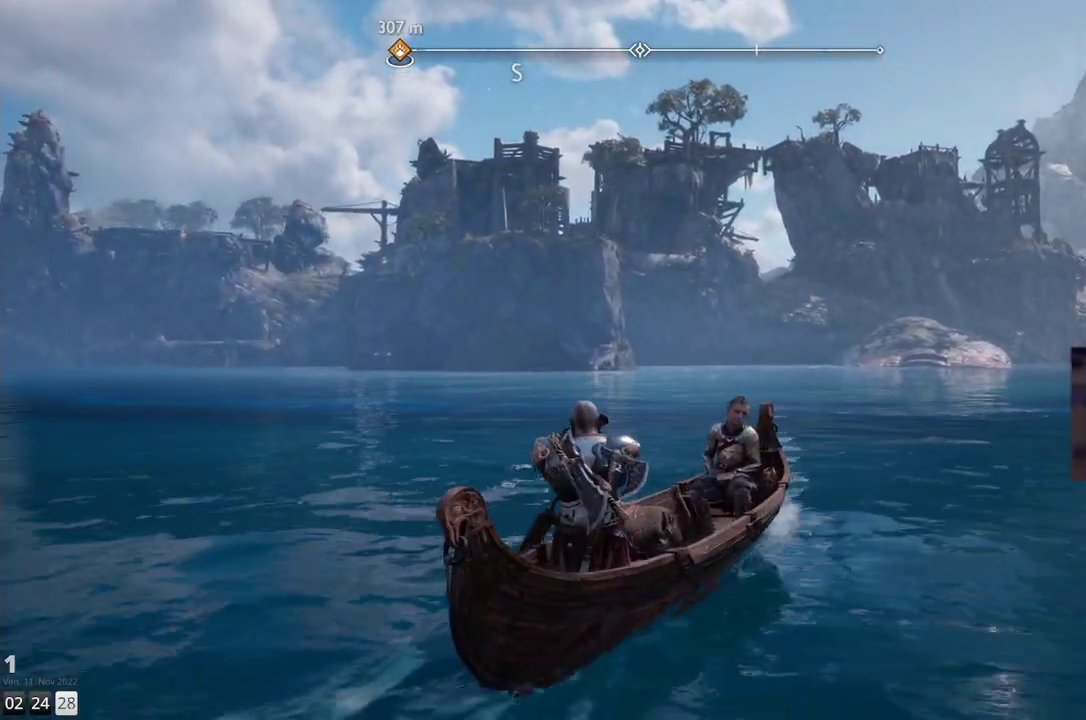
{"buttons": [], "left_stick": "up-right", "right_stick": "center", "events": []}
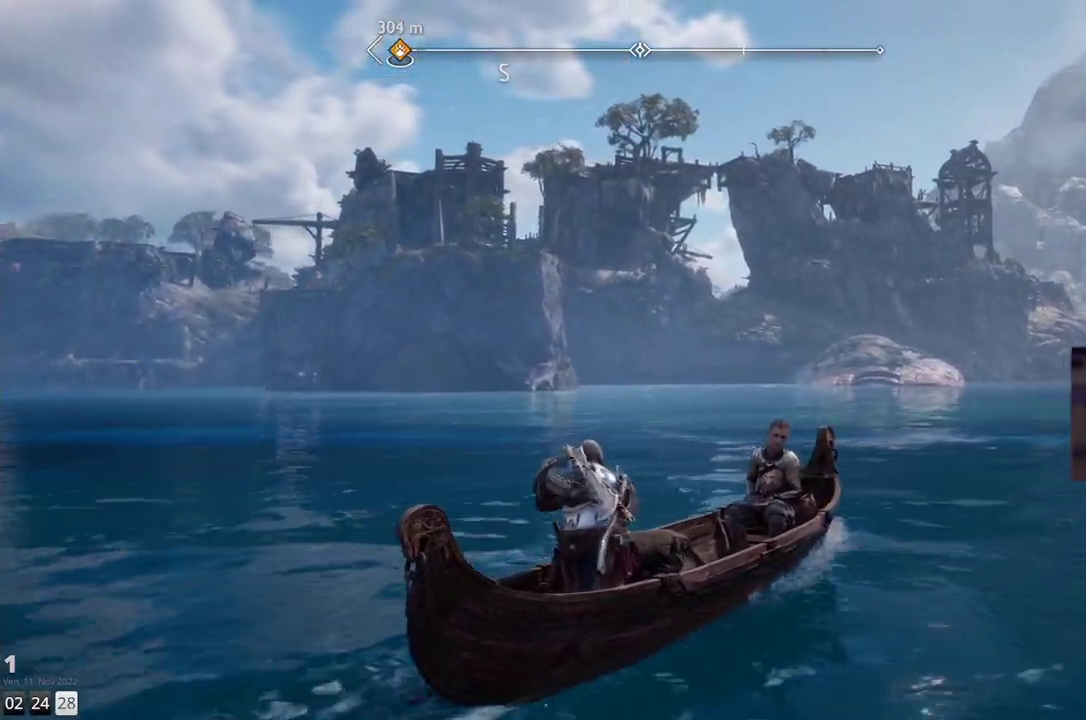
{"buttons": [], "left_stick": "up", "right_stick": "right", "events": [[217, "left_stick", "up"], [250, "right_stick", "right"]]}
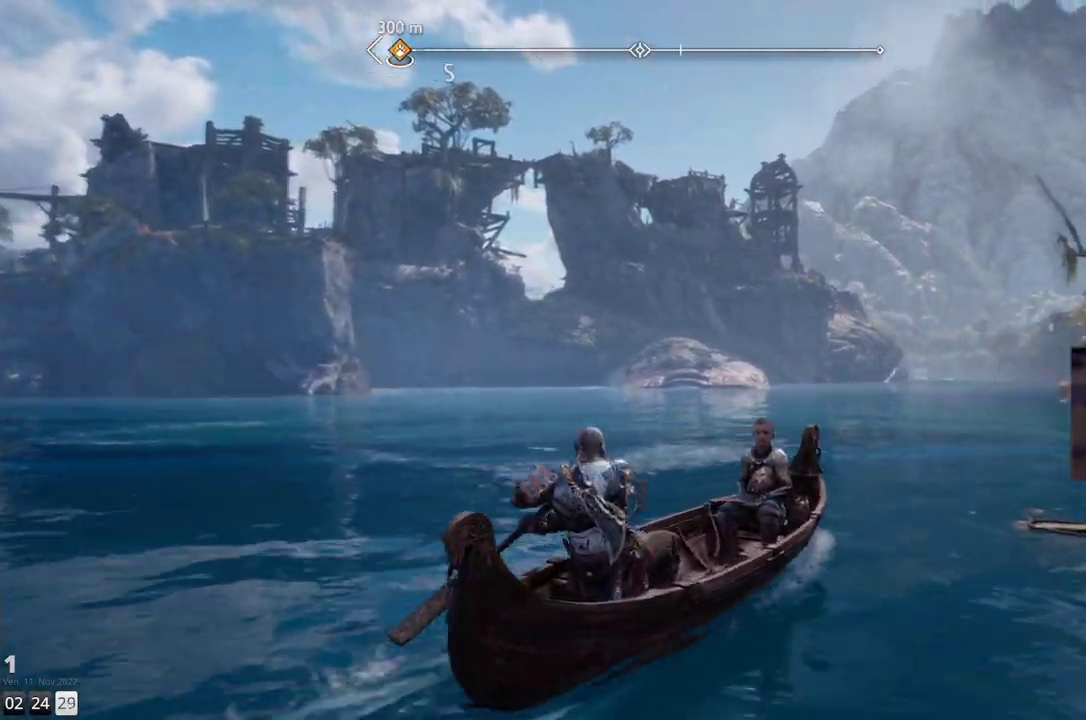
{"buttons": [], "left_stick": "up", "right_stick": "center", "events": [[17, "right_stick", "center"]]}